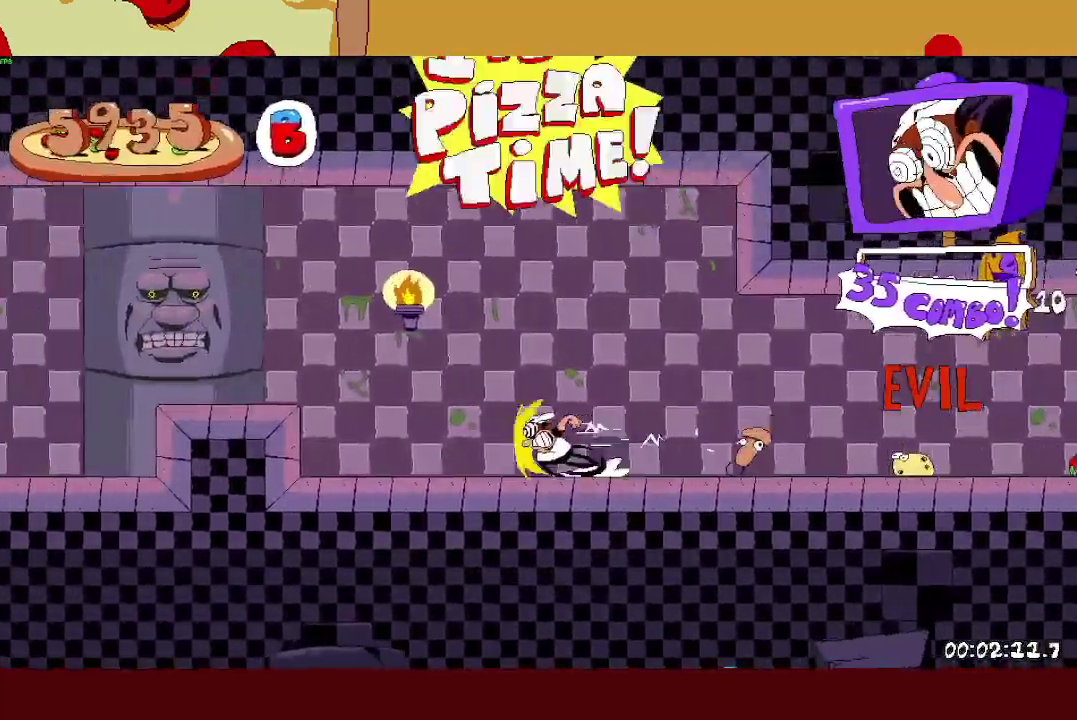
Gameplay with a controller (PlayStation layout); each line is a JSON object with the inputs held at the frame after it. "events" lists button and stick changes between this image and that frame as [ms after this image, input, new state], when the widget could be followed in between.
{"buttons": ["L1", "R2"], "left_stick": "left", "right_stick": "center"}
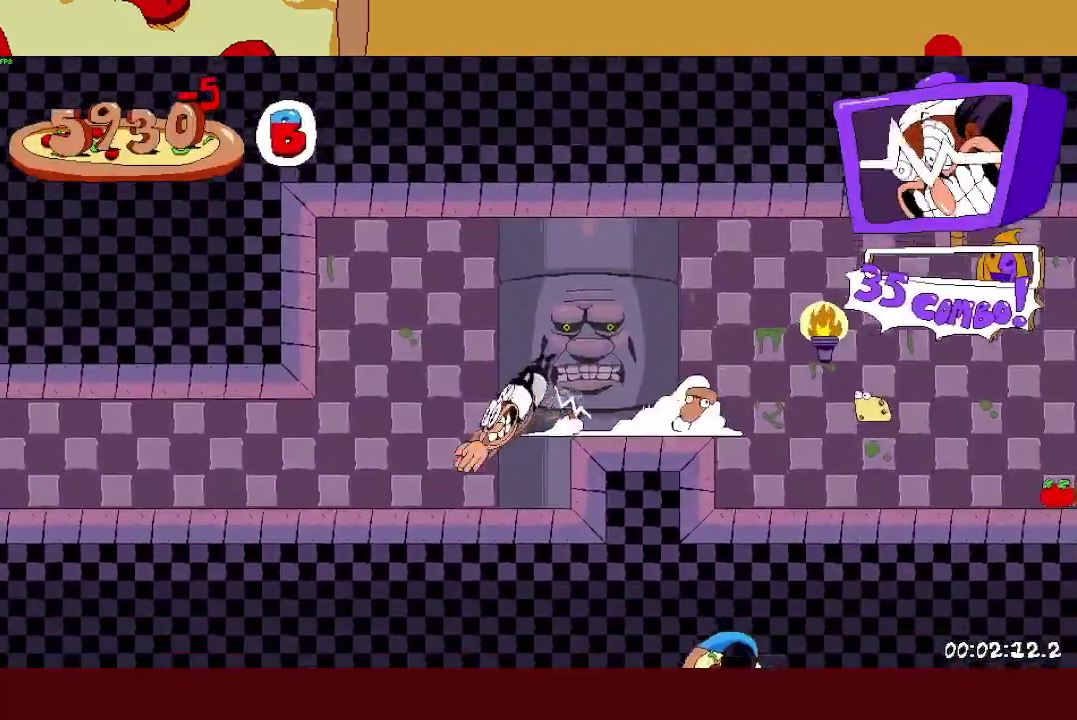
{"buttons": ["R2"], "left_stick": "left", "right_stick": "center", "events": [[67, "L1", "up"]]}
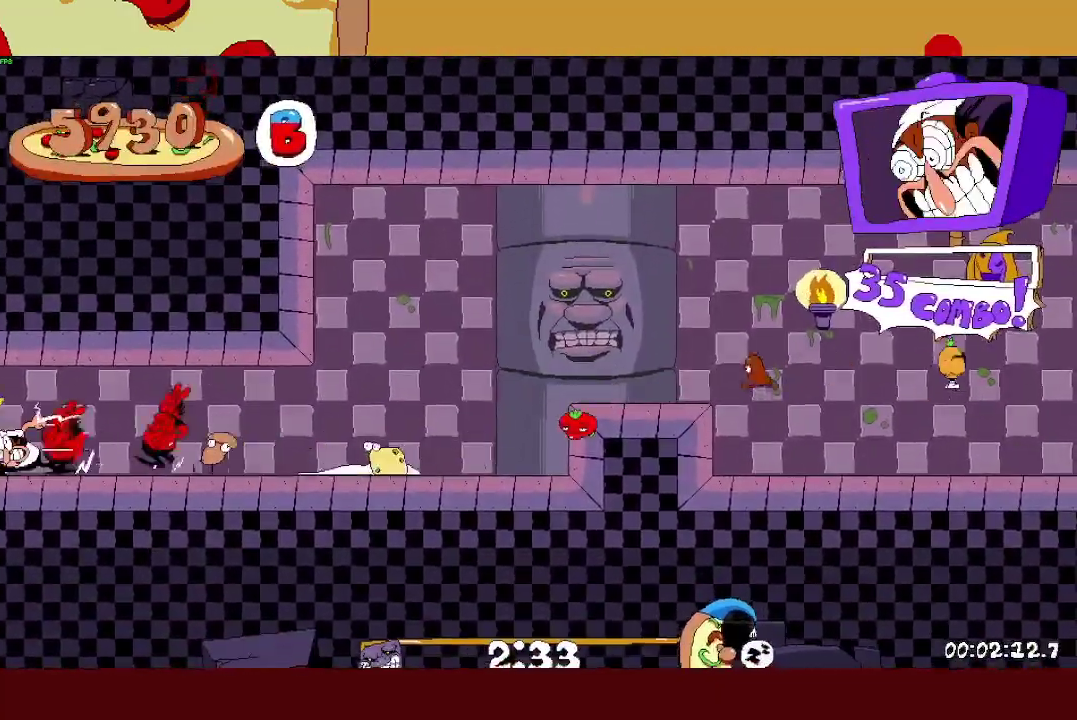
{"buttons": ["R2"], "left_stick": "left", "right_stick": "center", "events": []}
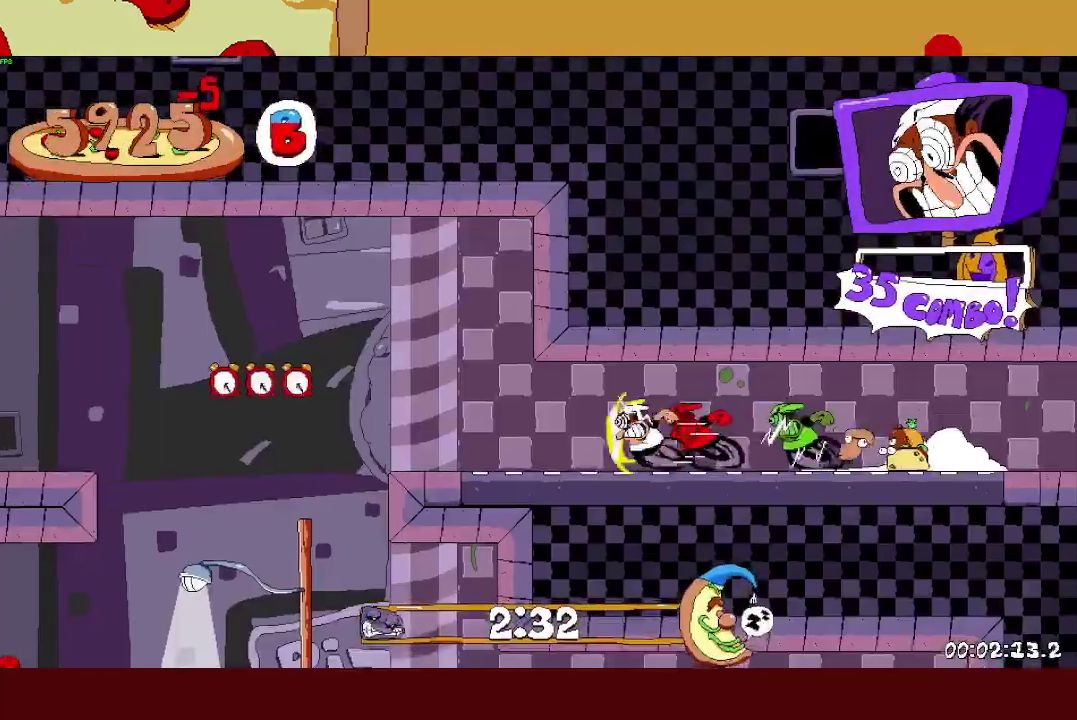
{"buttons": ["L1", "R2"], "left_stick": "left", "right_stick": "center", "events": [[167, "L1", "down"]]}
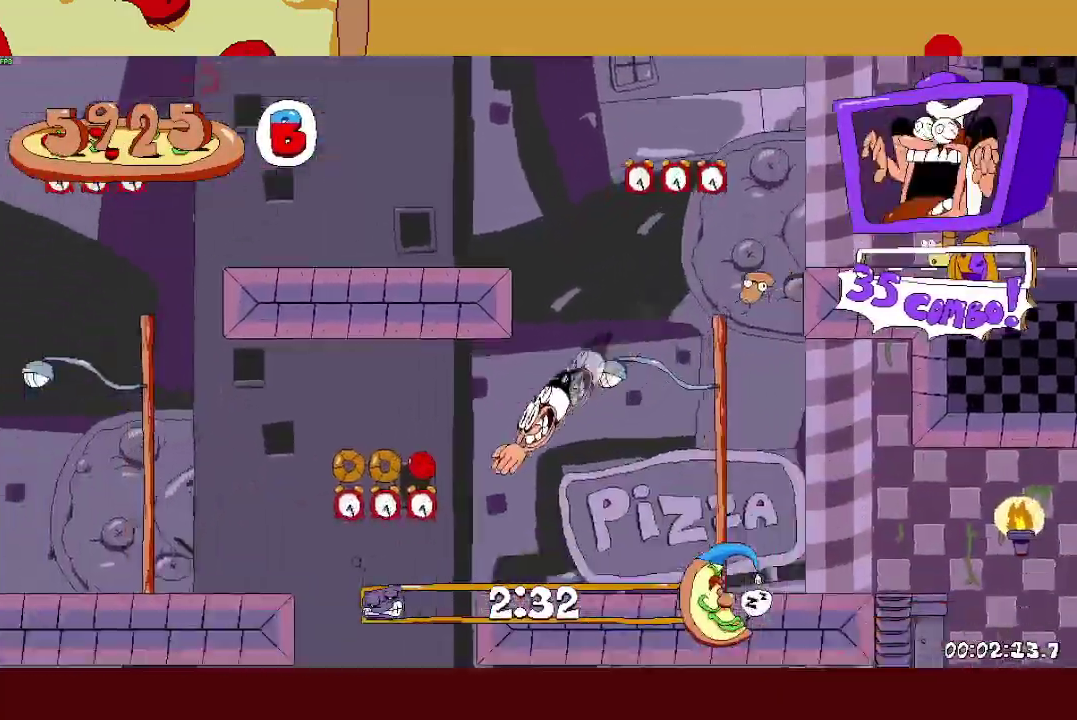
{"buttons": ["R2"], "left_stick": "left", "right_stick": "center", "events": [[267, "L1", "up"]]}
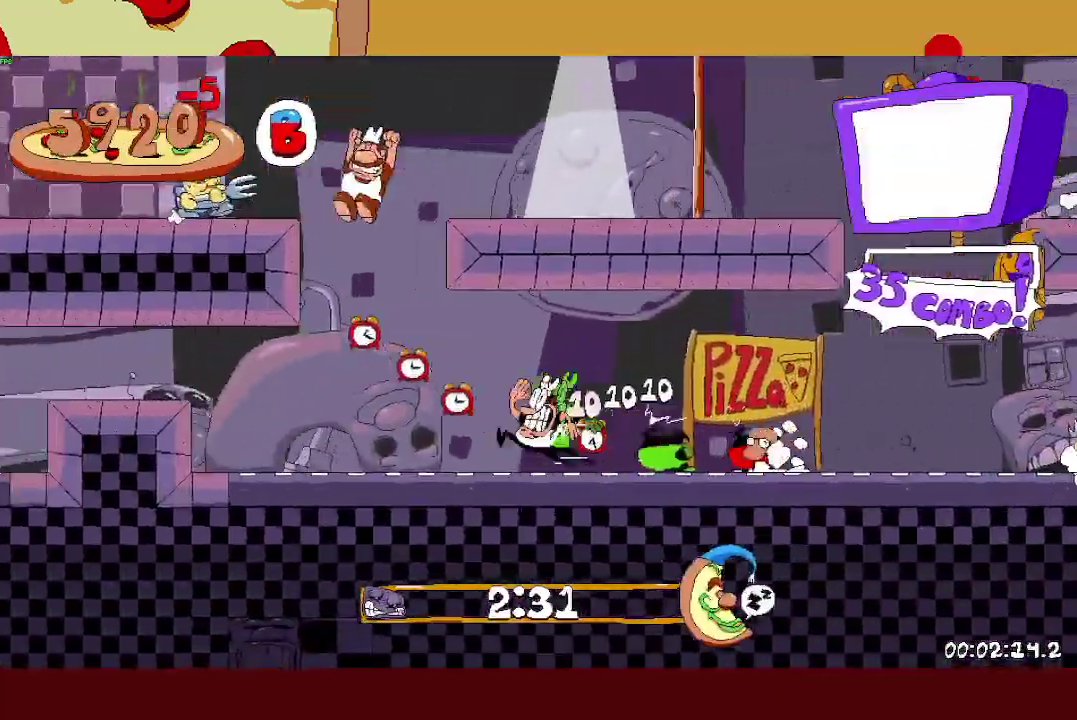
{"buttons": ["R2"], "left_stick": "left", "right_stick": "center", "events": [[217, "CROSS", "down"], [333, "CROSS", "up"]]}
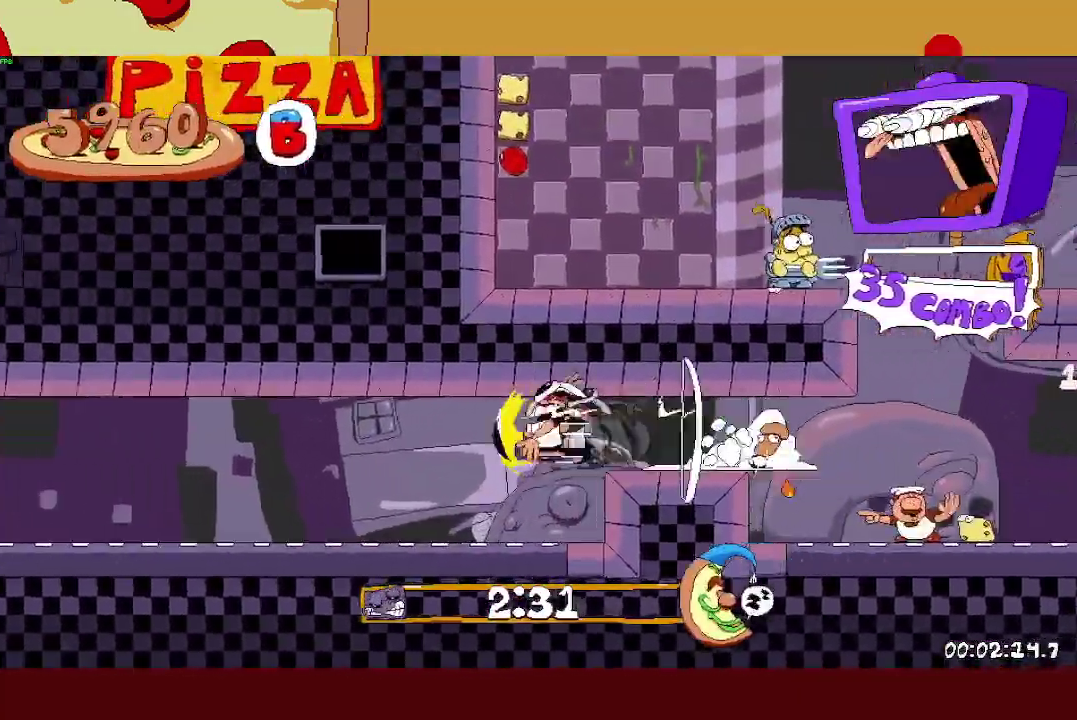
{"buttons": ["R2"], "left_stick": "left", "right_stick": "center", "events": [[50, "L1", "down"], [150, "L1", "up"]]}
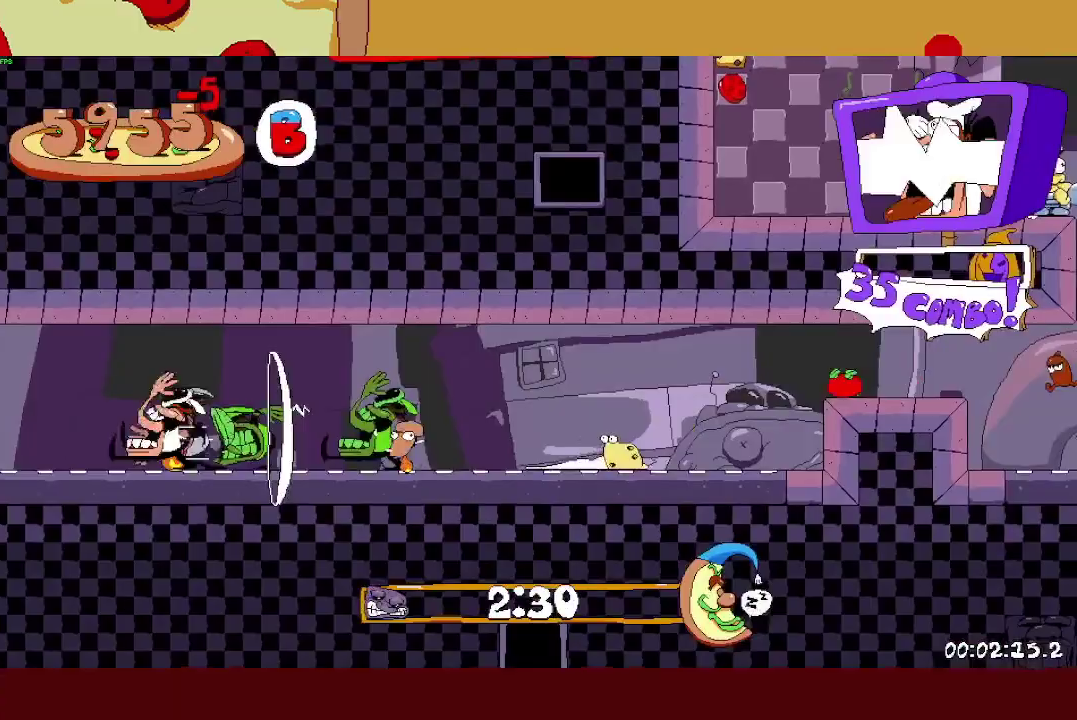
{"buttons": ["R2"], "left_stick": "left", "right_stick": "center", "events": []}
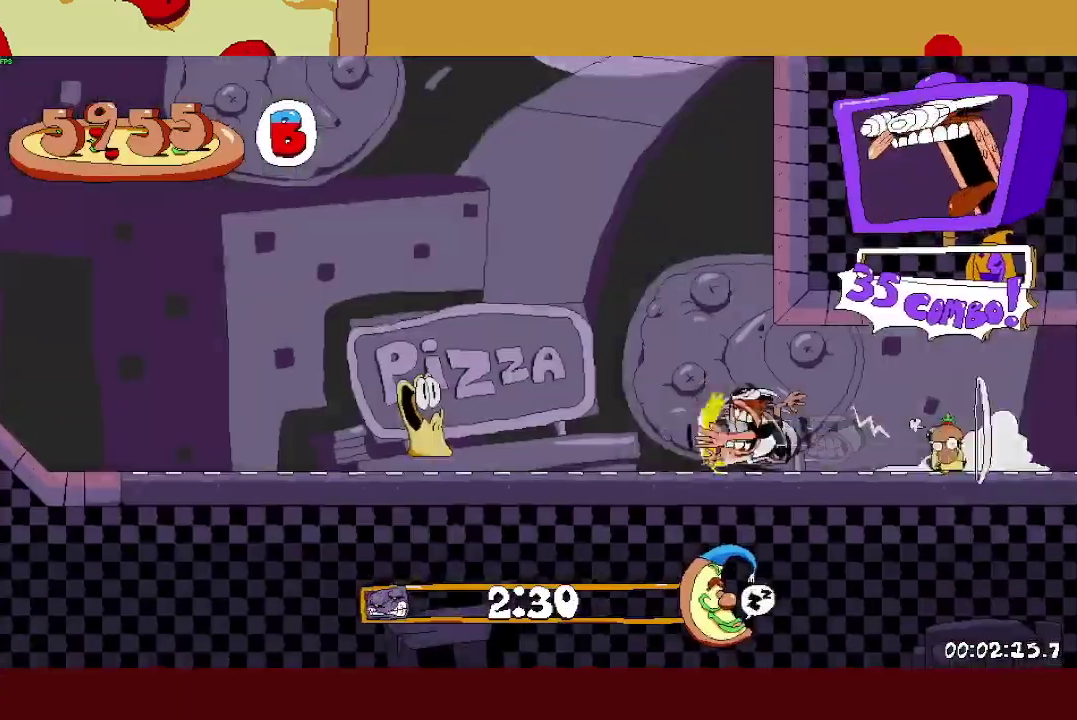
{"buttons": ["CROSS", "R2"], "left_stick": "left", "right_stick": "center", "events": [[367, "CROSS", "down"]]}
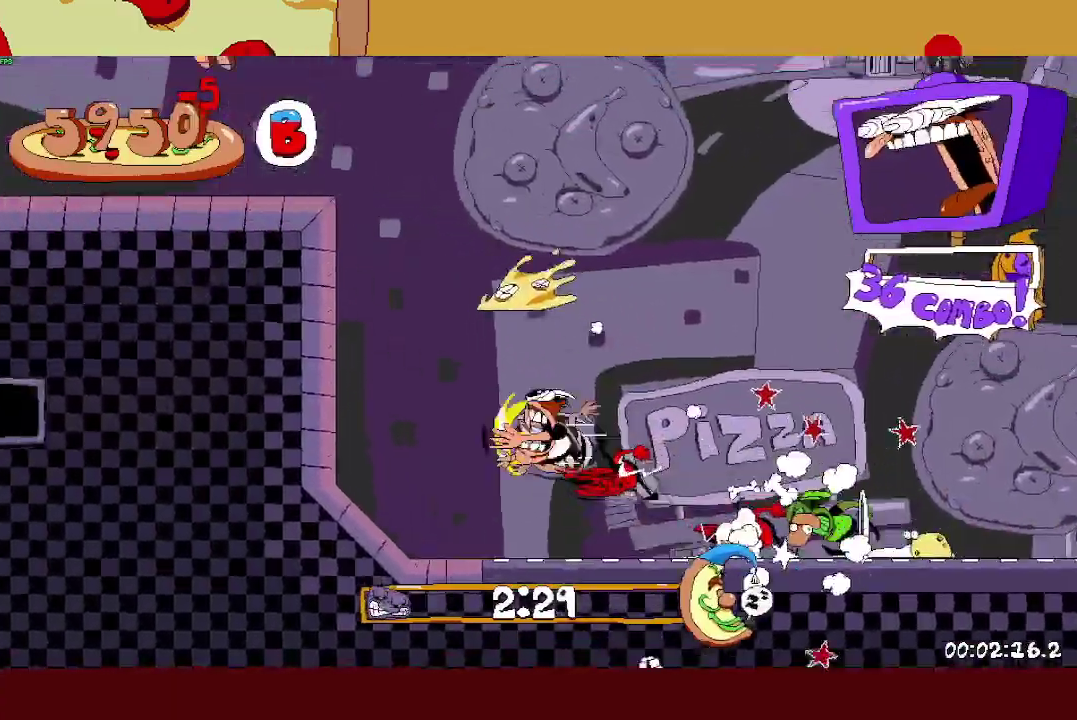
{"buttons": ["R2"], "left_stick": "left", "right_stick": "center", "events": [[217, "CROSS", "up"]]}
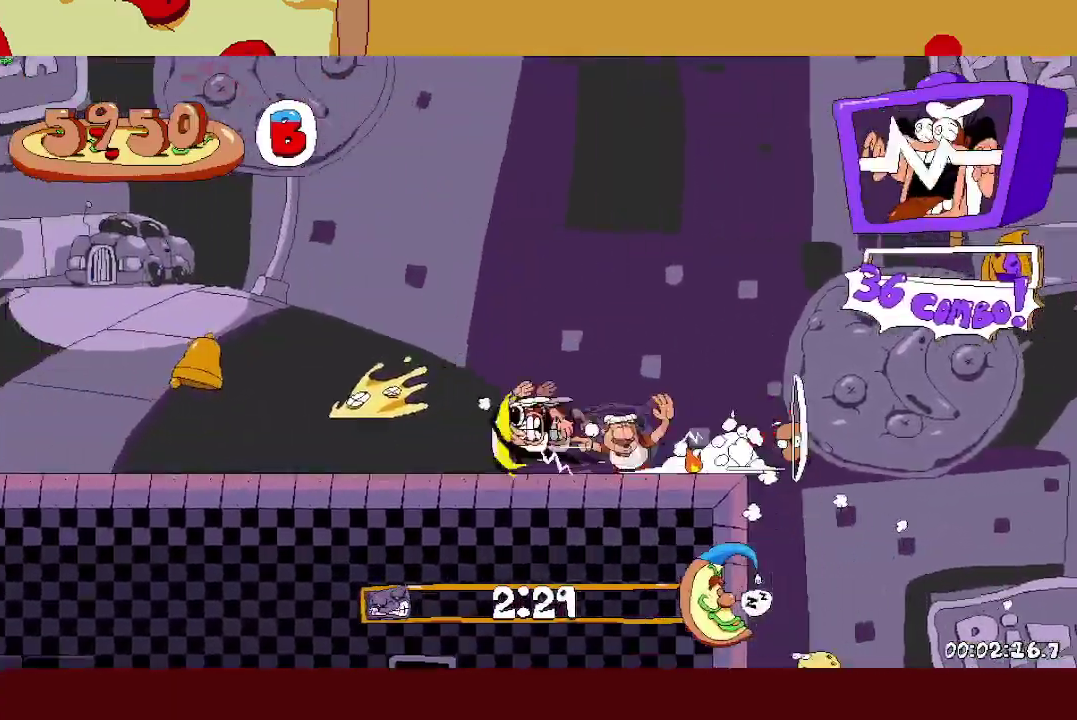
{"buttons": ["R2"], "left_stick": "left", "right_stick": "center", "events": [[167, "CROSS", "down"], [233, "CROSS", "up"]]}
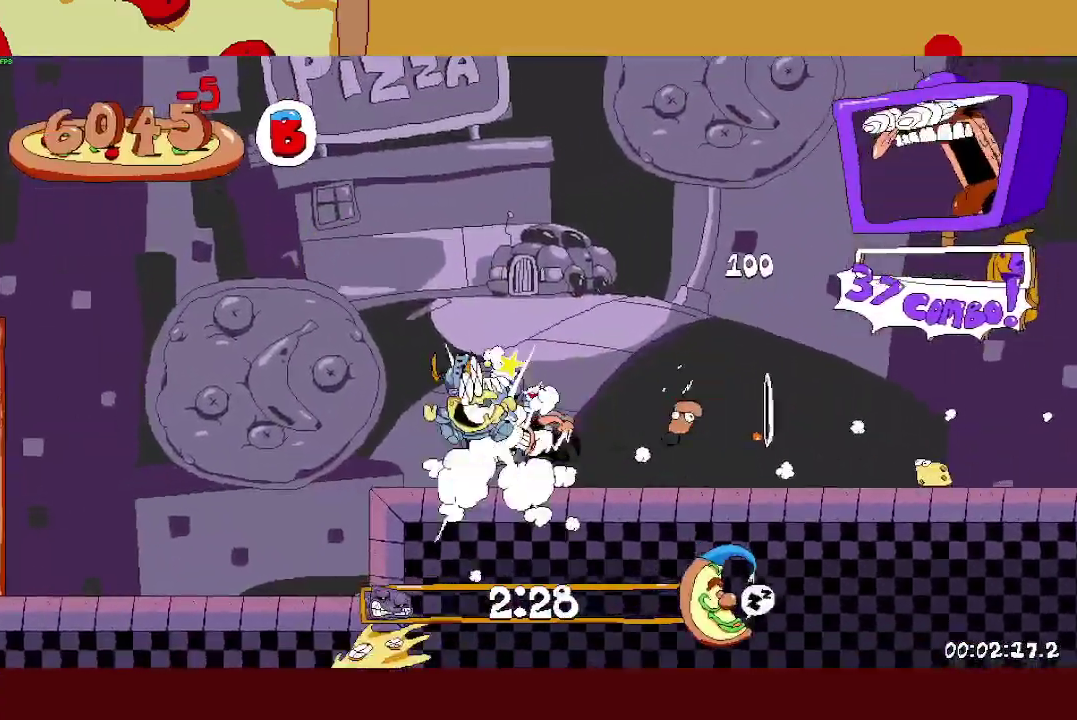
{"buttons": ["R2"], "left_stick": "left", "right_stick": "center", "events": []}
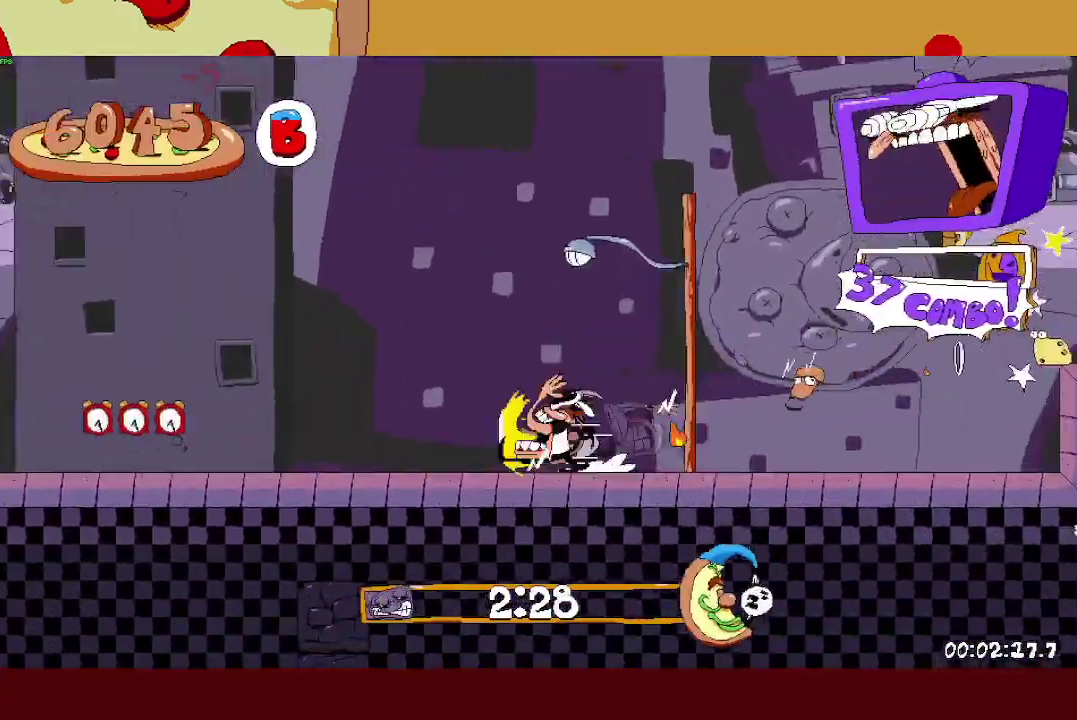
{"buttons": ["R2"], "left_stick": "left", "right_stick": "center", "events": []}
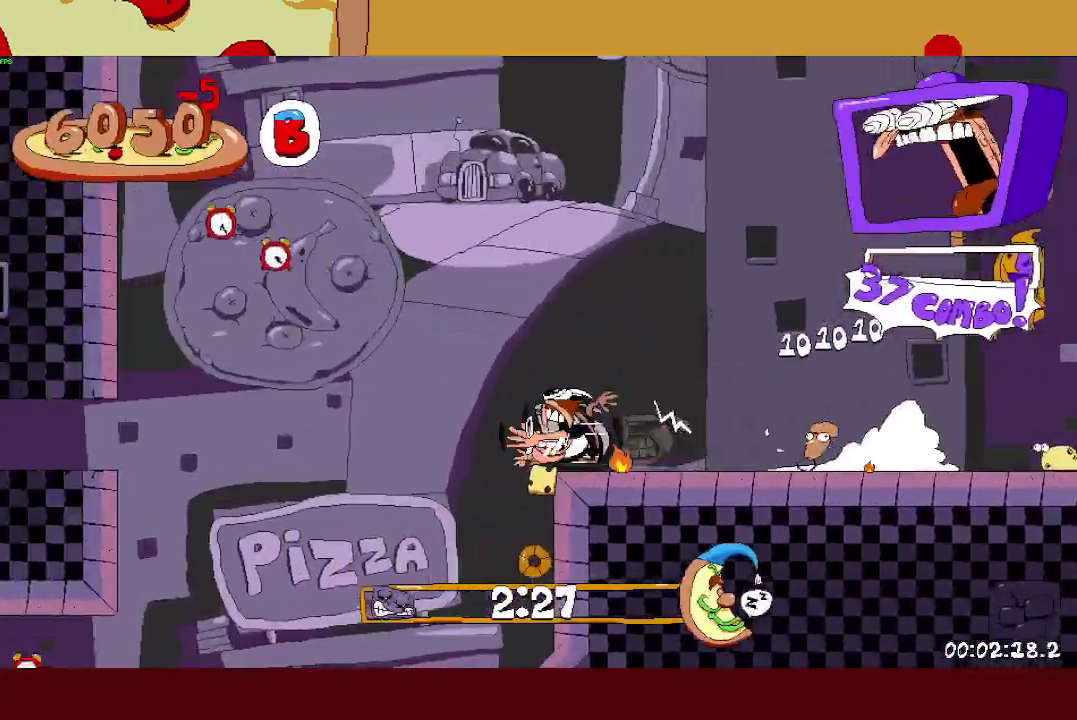
{"buttons": ["R2"], "left_stick": "left", "right_stick": "center", "events": [[17, "CROSS", "down"], [67, "CROSS", "up"]]}
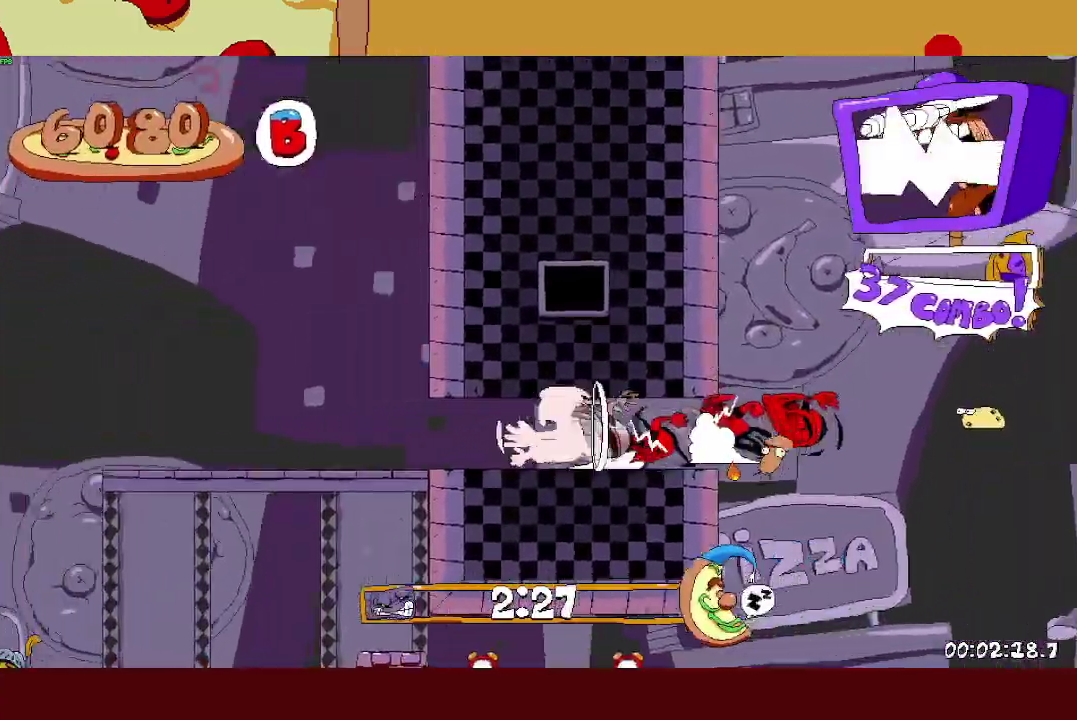
{"buttons": ["CROSS", "R2"], "left_stick": "left", "right_stick": "center", "events": [[317, "CROSS", "down"]]}
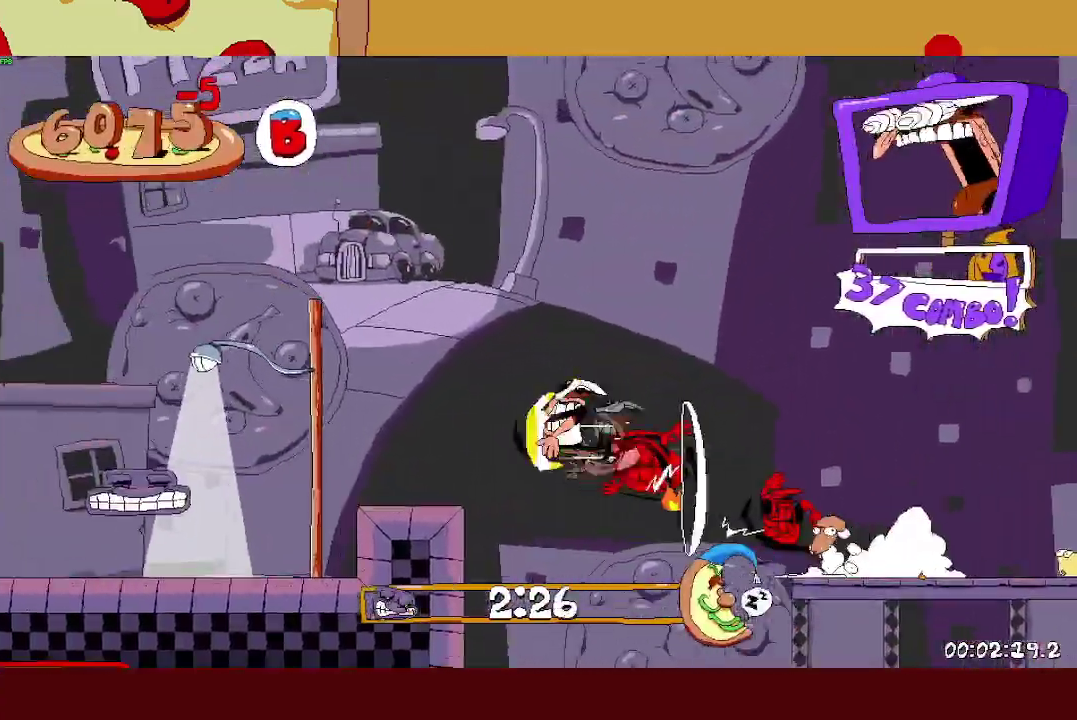
{"buttons": ["R2"], "left_stick": "left", "right_stick": "center", "events": [[17, "CROSS", "up"]]}
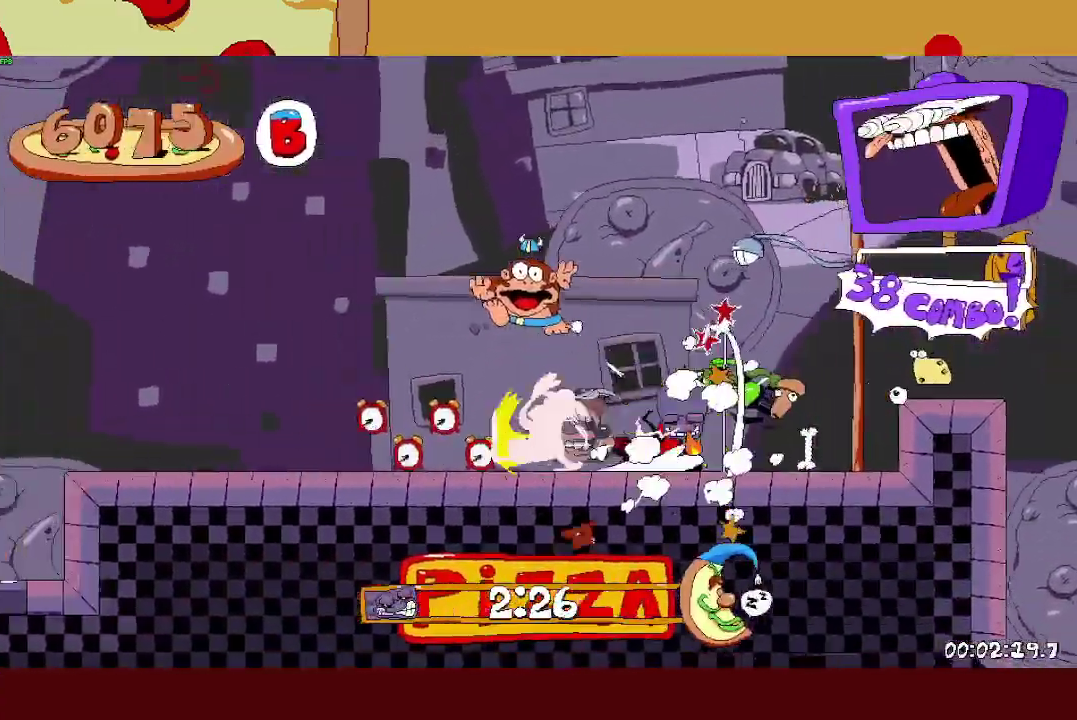
{"buttons": ["L1", "R2"], "left_stick": "left", "right_stick": "center", "events": [[433, "L1", "down"]]}
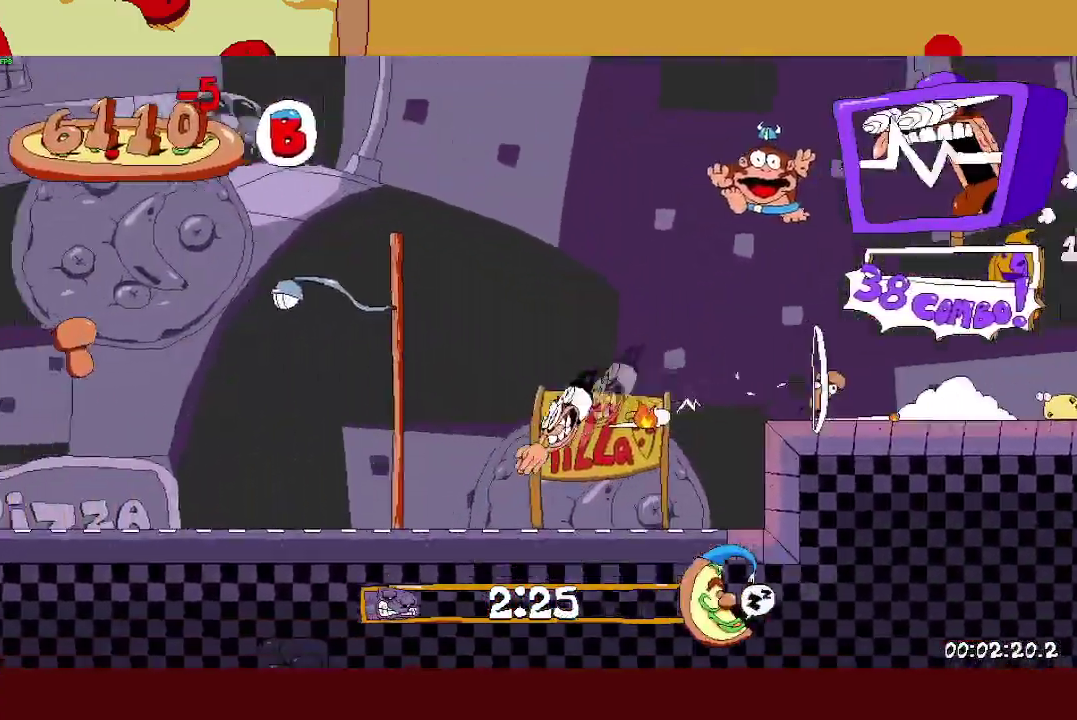
{"buttons": ["R2"], "left_stick": "left", "right_stick": "center", "events": [[50, "L1", "up"]]}
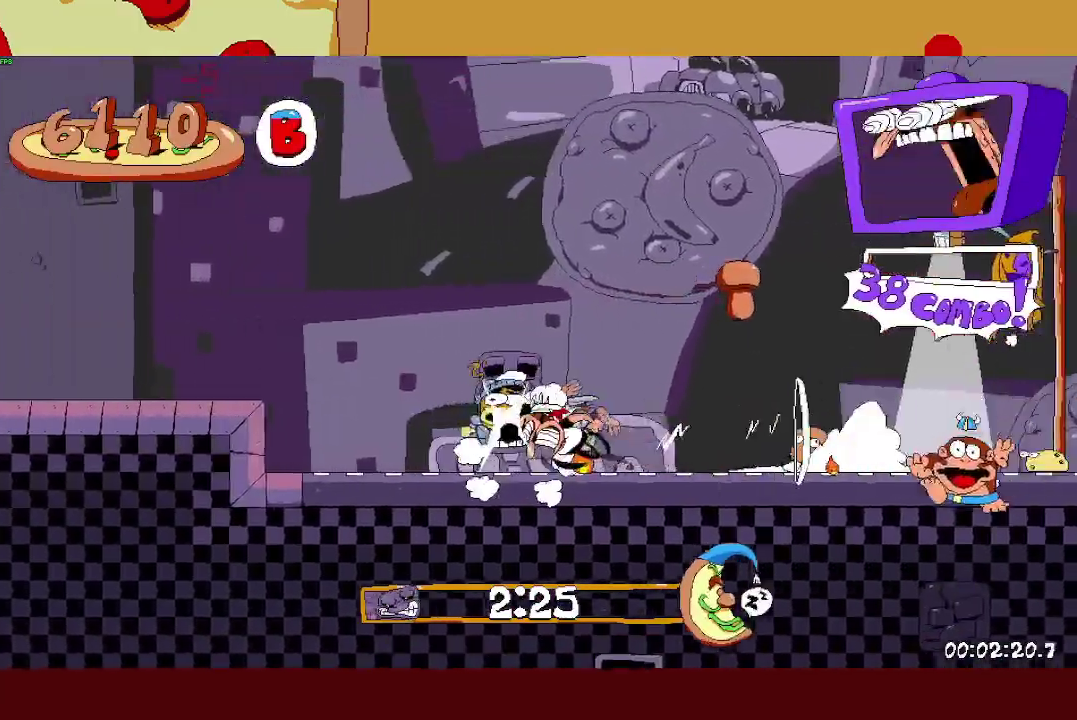
{"buttons": ["R2"], "left_stick": "left", "right_stick": "center", "events": [[17, "CROSS", "down"], [233, "CROSS", "up"]]}
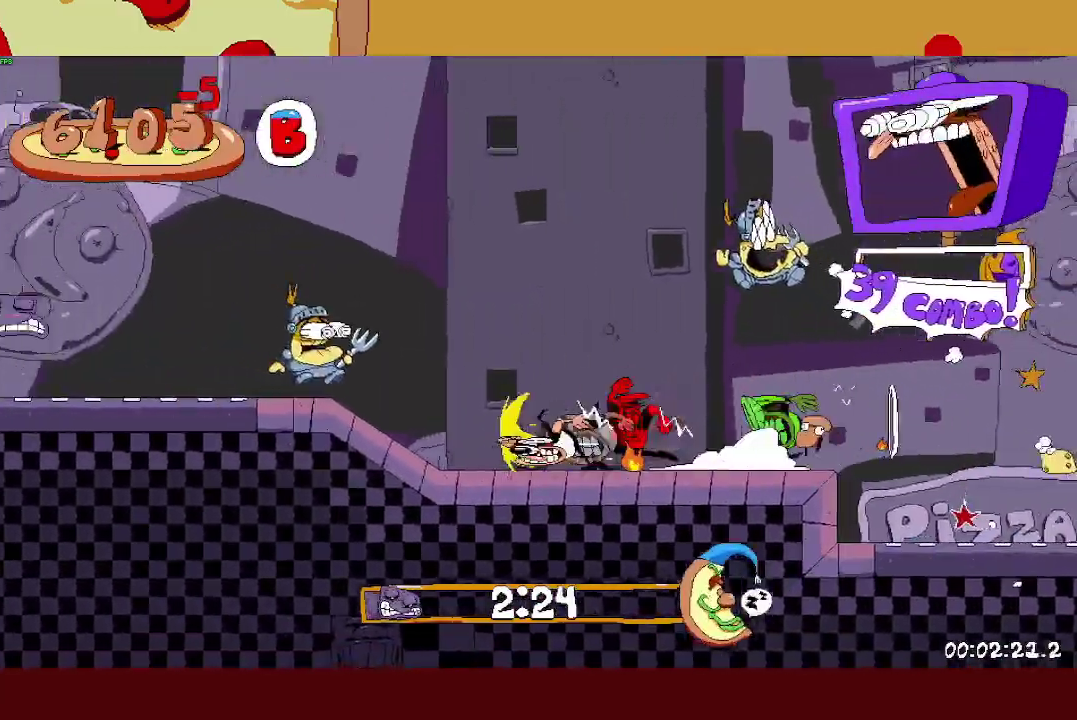
{"buttons": ["CROSS", "R2"], "left_stick": "left", "right_stick": "center", "events": [[483, "CROSS", "down"]]}
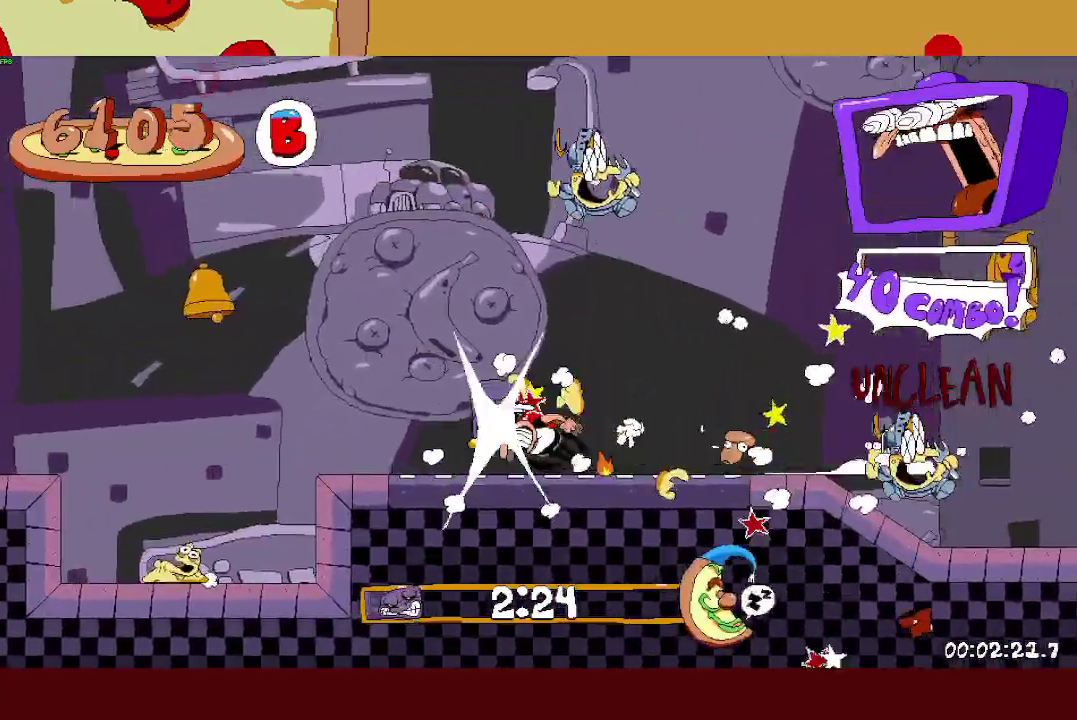
{"buttons": ["L1", "R2"], "left_stick": "left", "right_stick": "center", "events": [[433, "CROSS", "up"], [467, "L1", "down"]]}
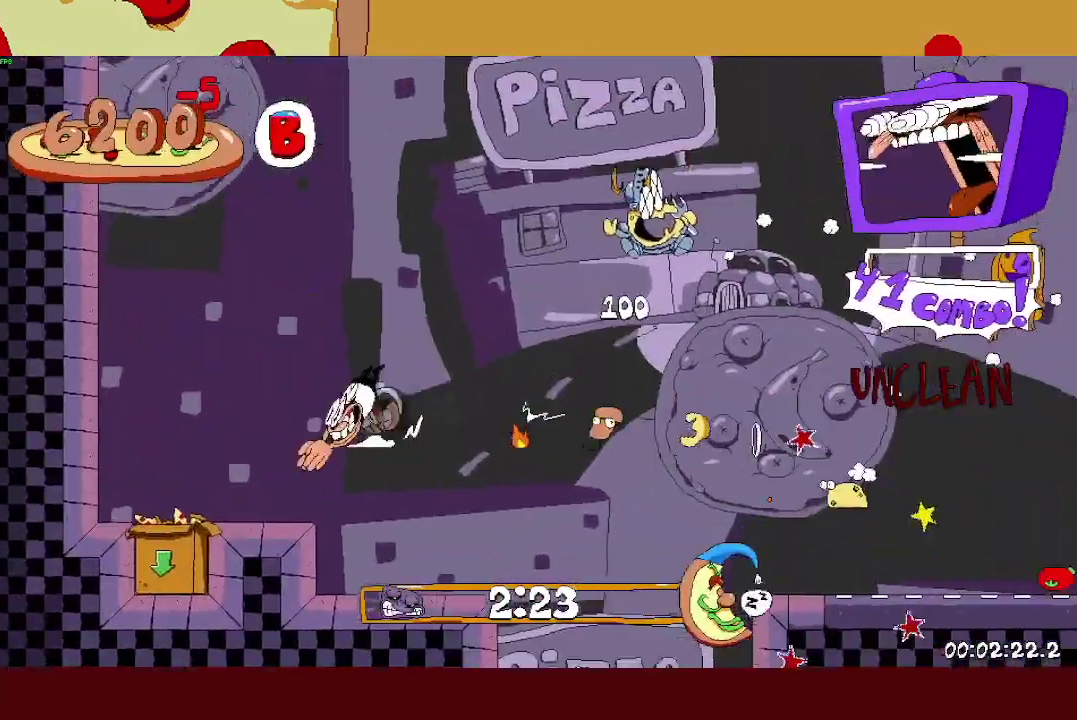
{"buttons": ["R2"], "left_stick": "center", "right_stick": "center", "events": [[333, "L1", "up"], [483, "left_stick", "center"]]}
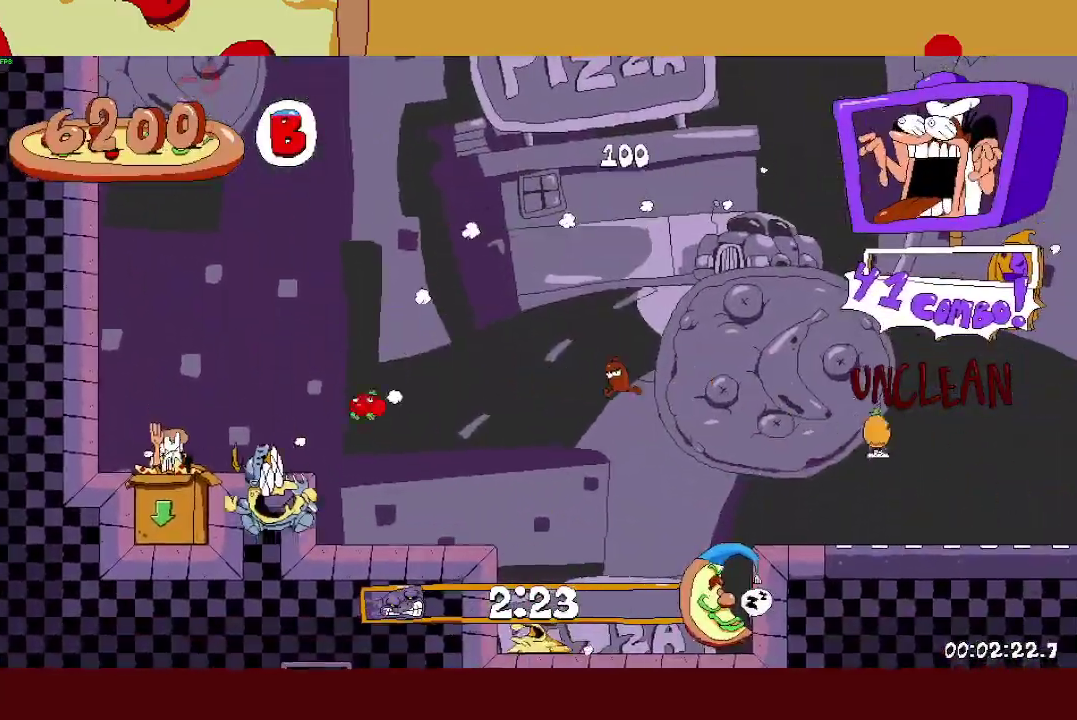
{"buttons": [], "left_stick": "center", "right_stick": "center", "events": [[167, "R2", "up"]]}
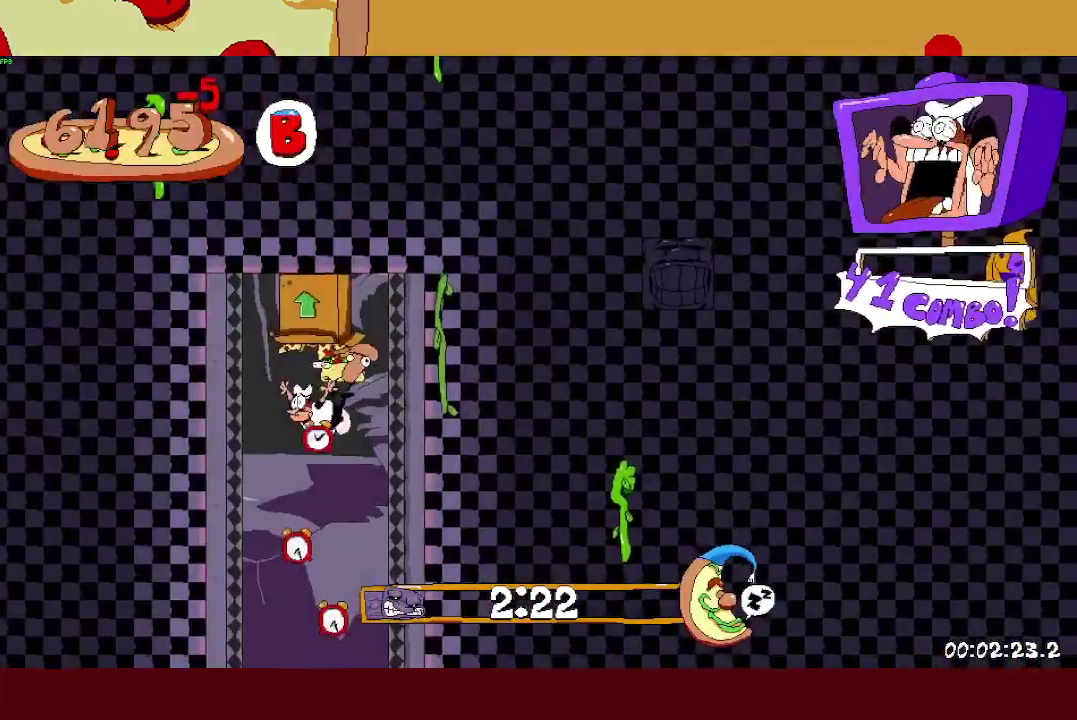
{"buttons": [], "left_stick": "center", "right_stick": "center", "events": []}
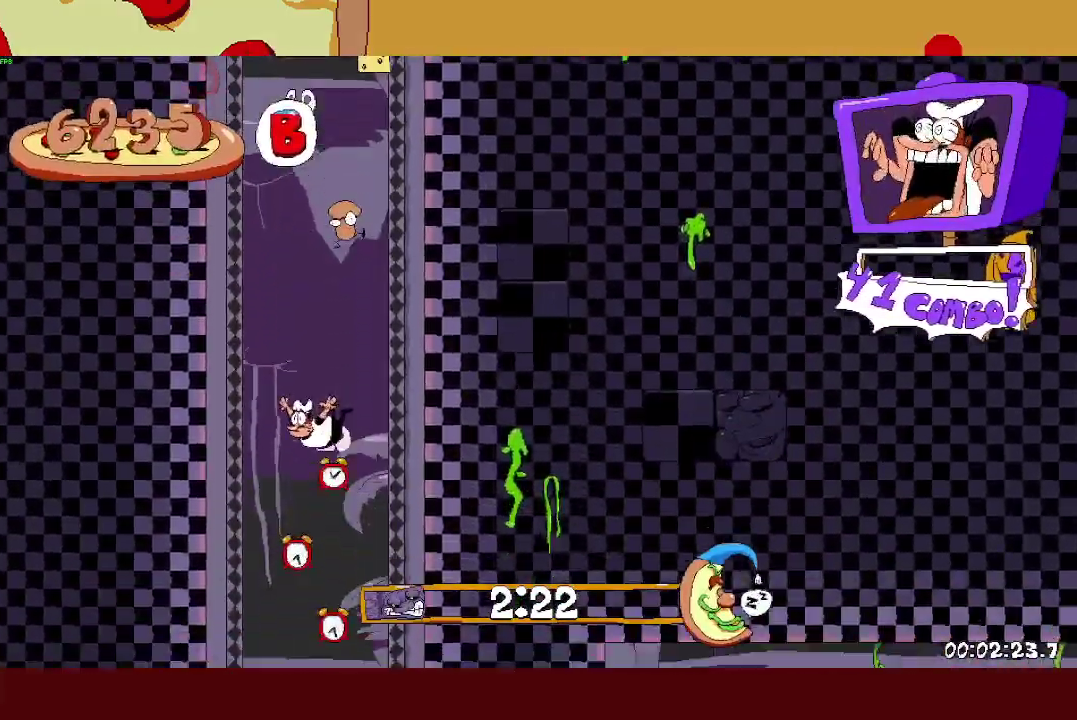
{"buttons": ["R2"], "left_stick": "right", "right_stick": "center", "events": [[367, "left_stick", "right"], [383, "R2", "down"]]}
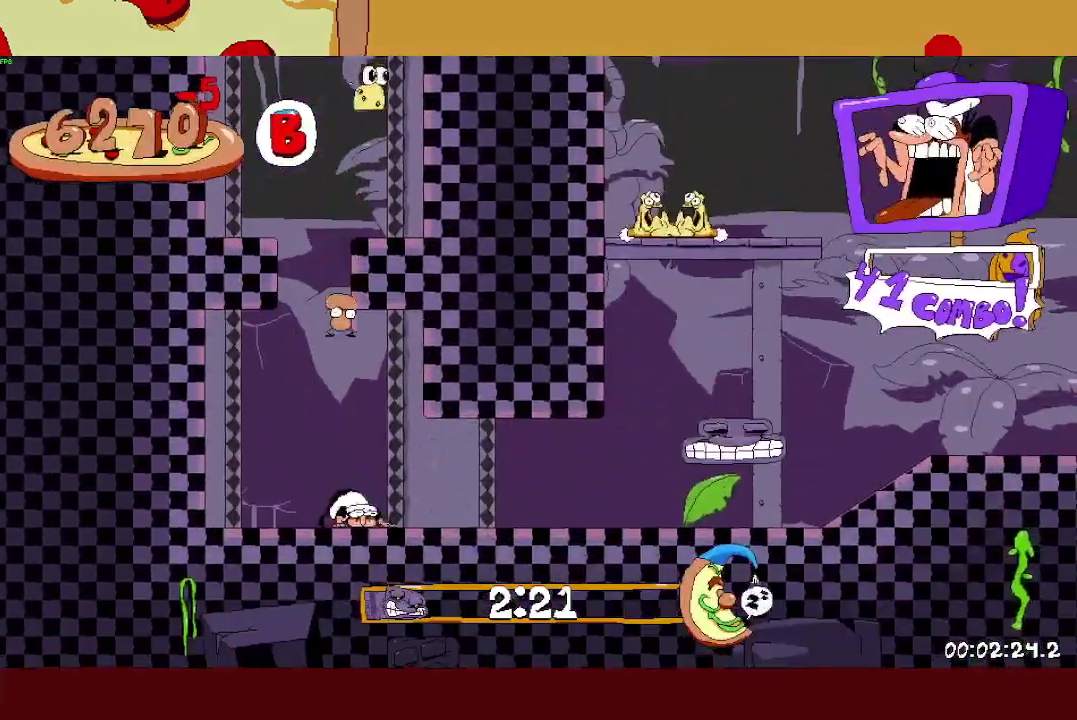
{"buttons": ["R2"], "left_stick": "right", "right_stick": "center", "events": [[100, "SQUARE", "down"], [150, "L1", "down"], [200, "SQUARE", "up"], [283, "L1", "up"]]}
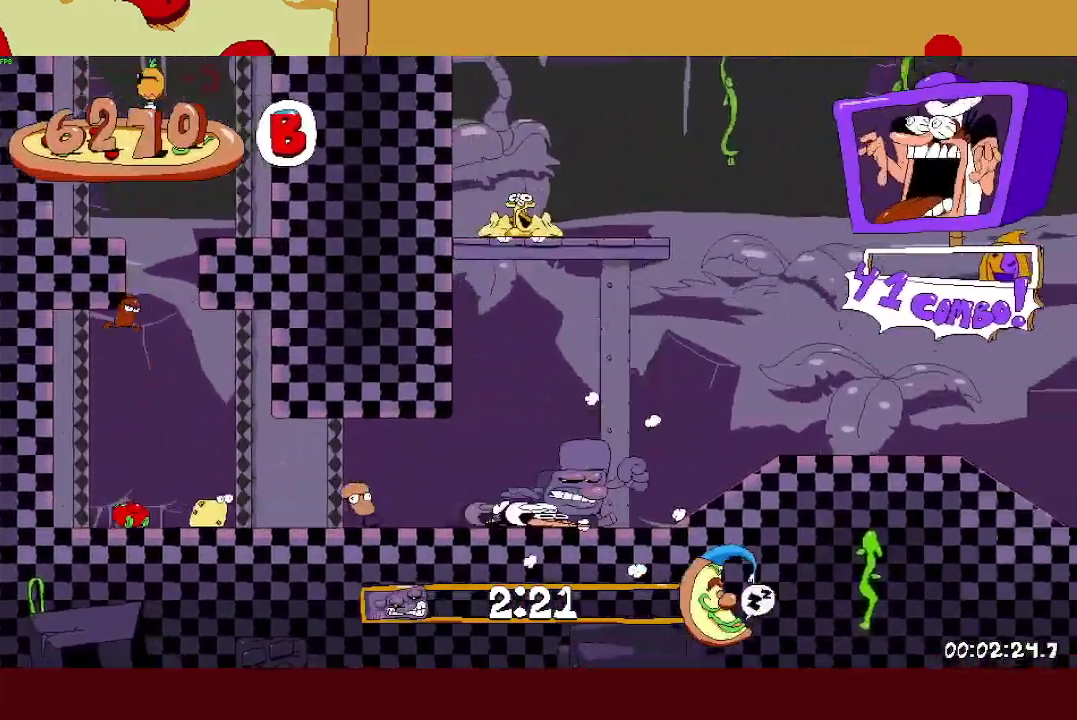
{"buttons": ["R2"], "left_stick": "right", "right_stick": "center", "events": []}